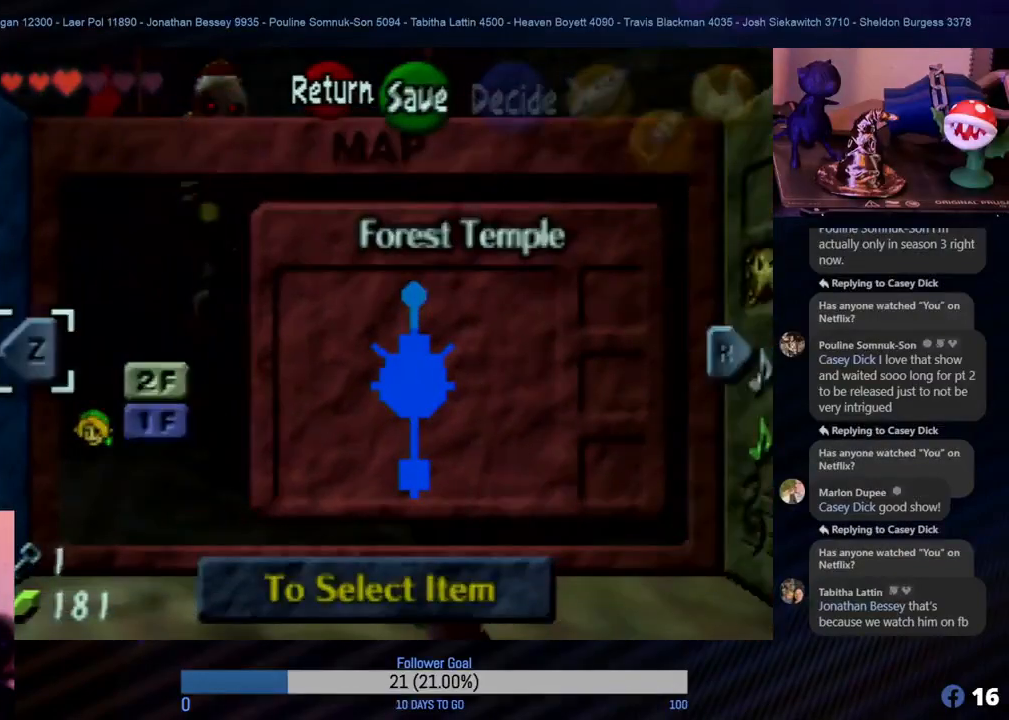
Gameplay with a controller (Nintendo layout); each line is a JSON object with the inputs held at the frame after it. "events" lists button and stick changes between this image and that frame as [ms after this image, input, new state], when the widget could be followed in between. Not read: L1 L3 R3.
{"buttons": [], "left_stick": "center", "events": [[183, "R1", "down"], [333, "R1", "up"]]}
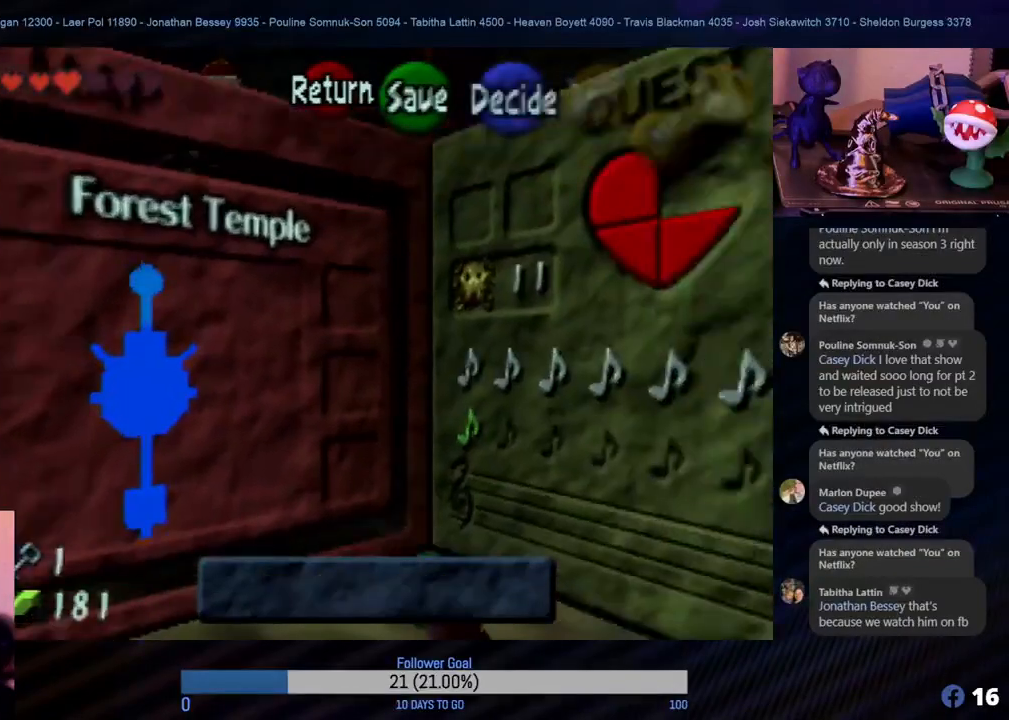
{"buttons": ["R1"], "left_stick": "center", "events": [[500, "R1", "down"]]}
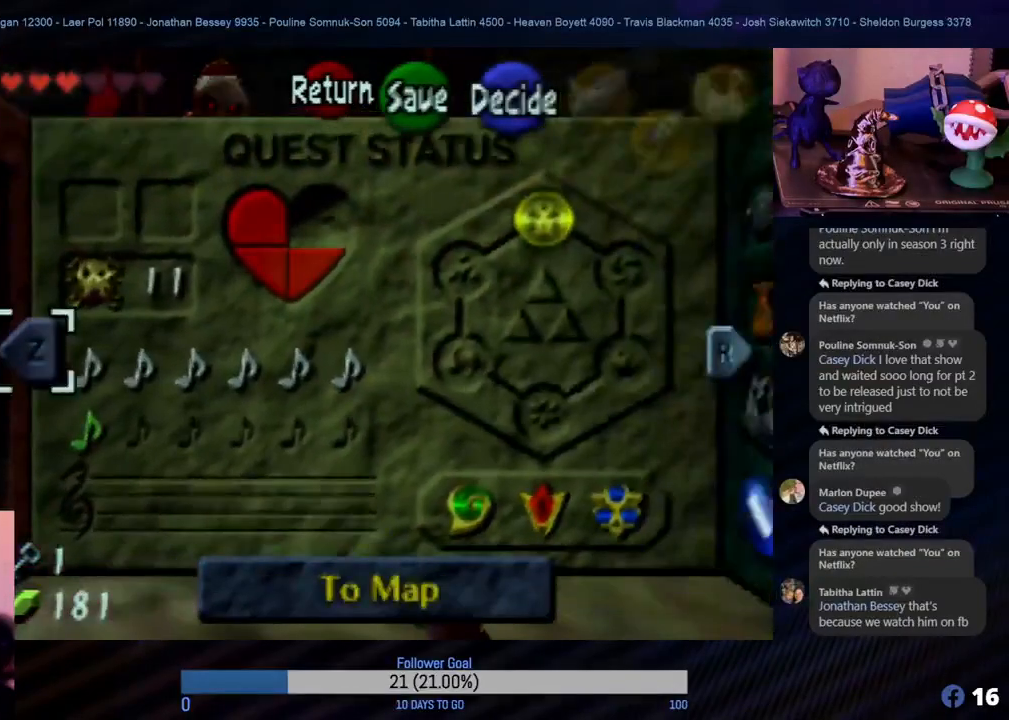
{"buttons": [], "left_stick": "center", "events": [[150, "R1", "up"]]}
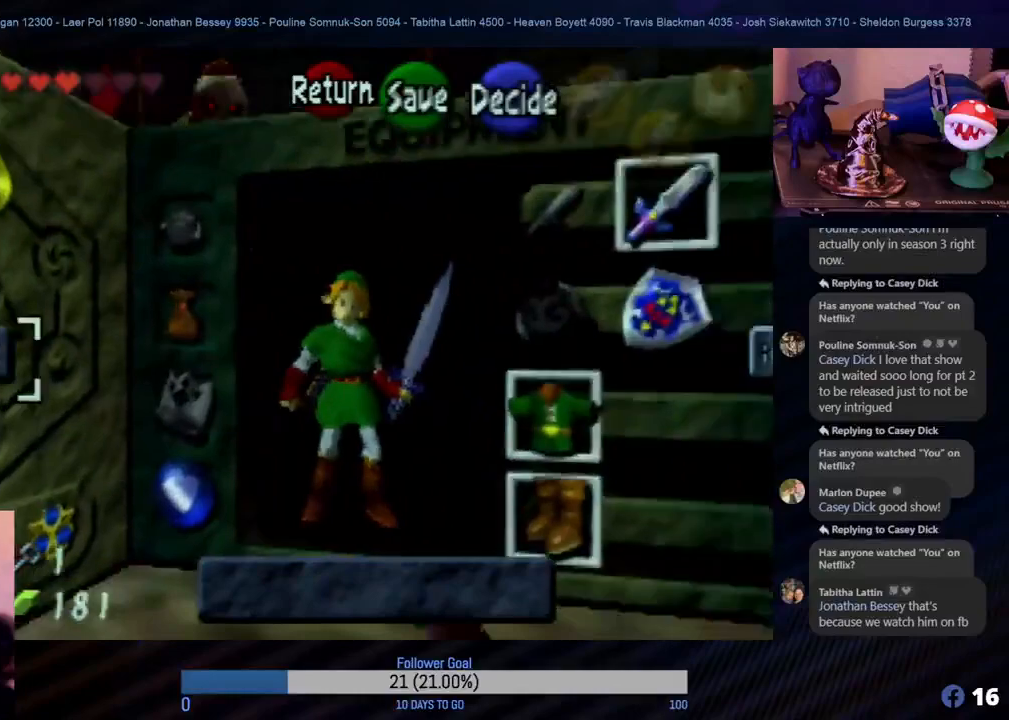
{"buttons": [], "left_stick": "right", "events": [[500, "left_stick", "right"]]}
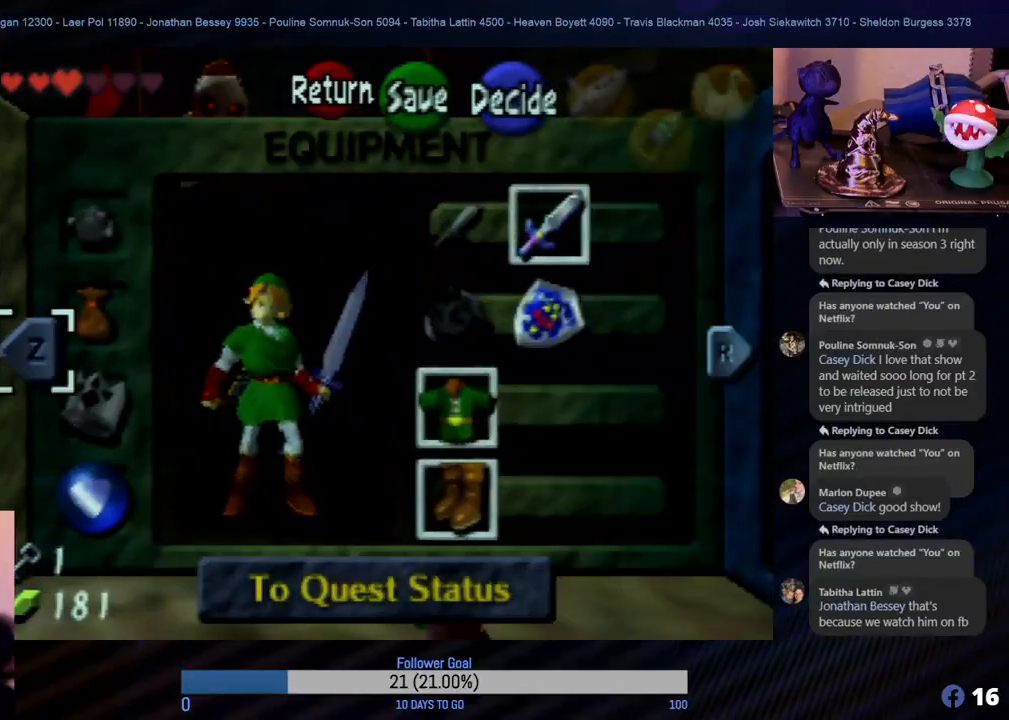
{"buttons": [], "left_stick": "right", "events": [[133, "left_stick", "center"], [400, "left_stick", "right"]]}
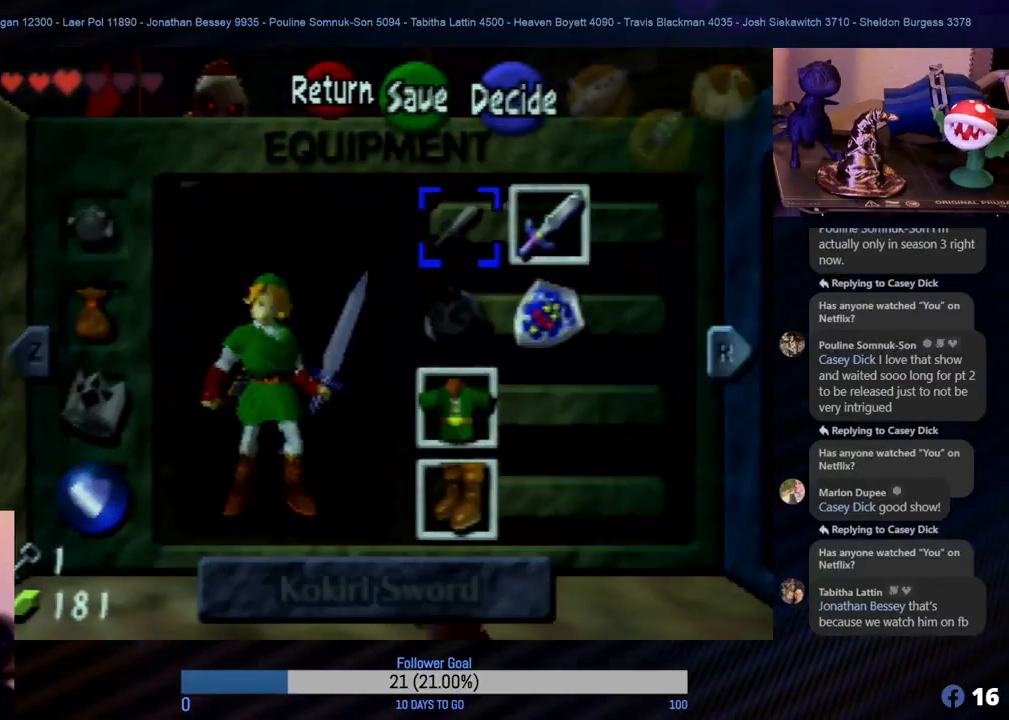
{"buttons": [], "left_stick": "center", "events": [[67, "left_stick", "center"], [250, "left_stick", "right"], [367, "left_stick", "center"]]}
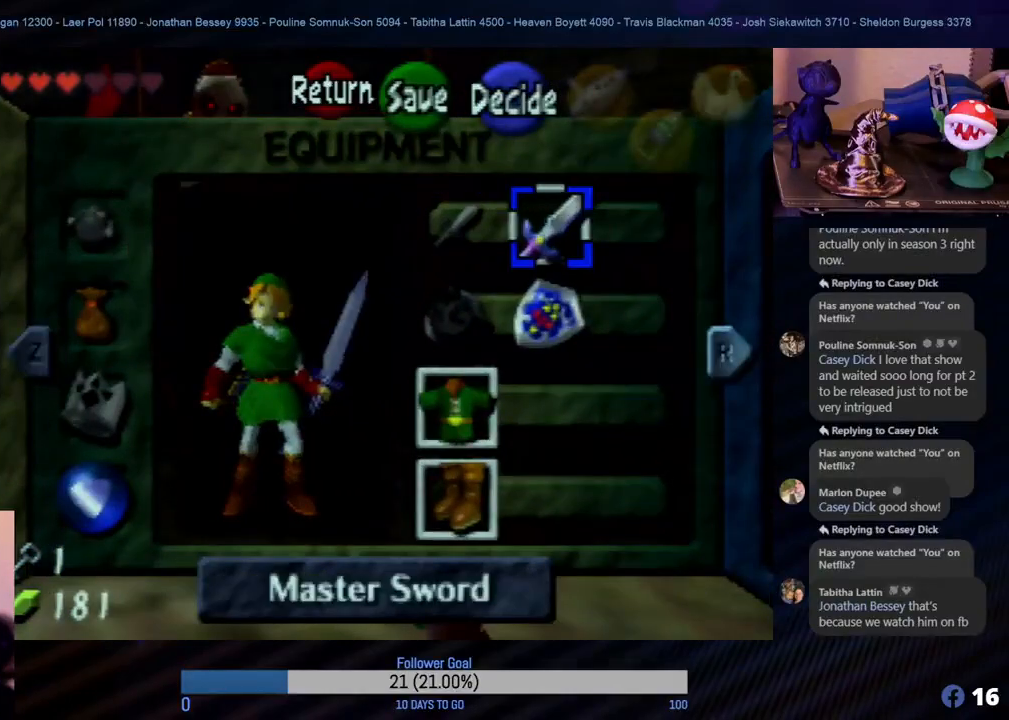
{"buttons": [], "left_stick": "center", "events": [[250, "left_stick", "down"], [383, "left_stick", "center"]]}
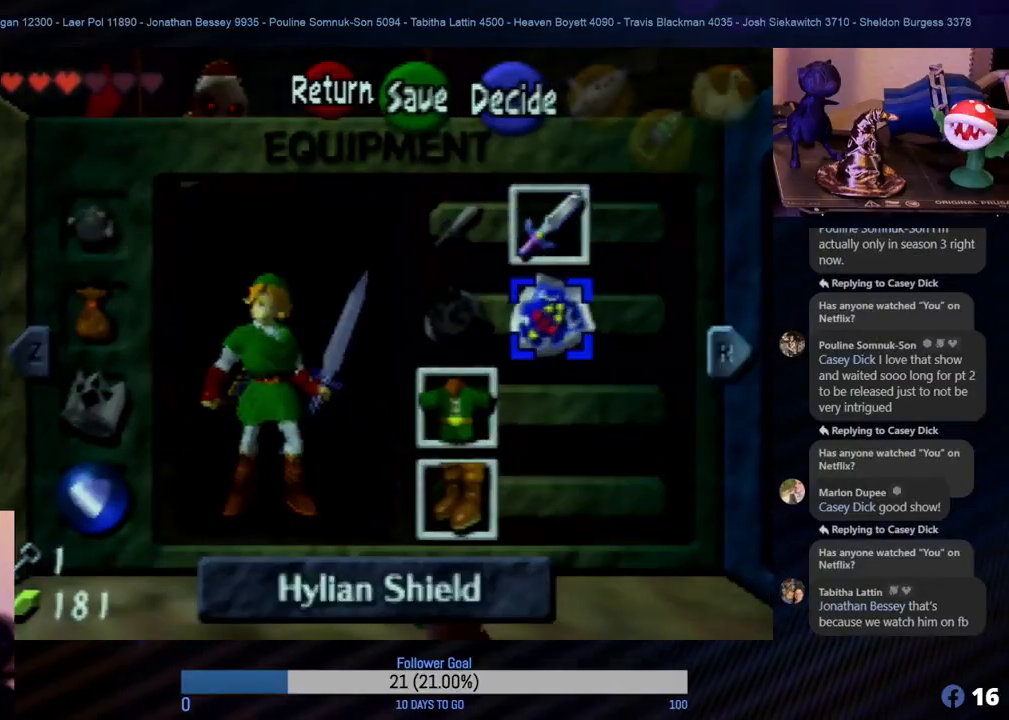
{"buttons": [], "left_stick": "center", "events": [[200, "C_RIGHT", "down"], [317, "C_RIGHT", "up"]]}
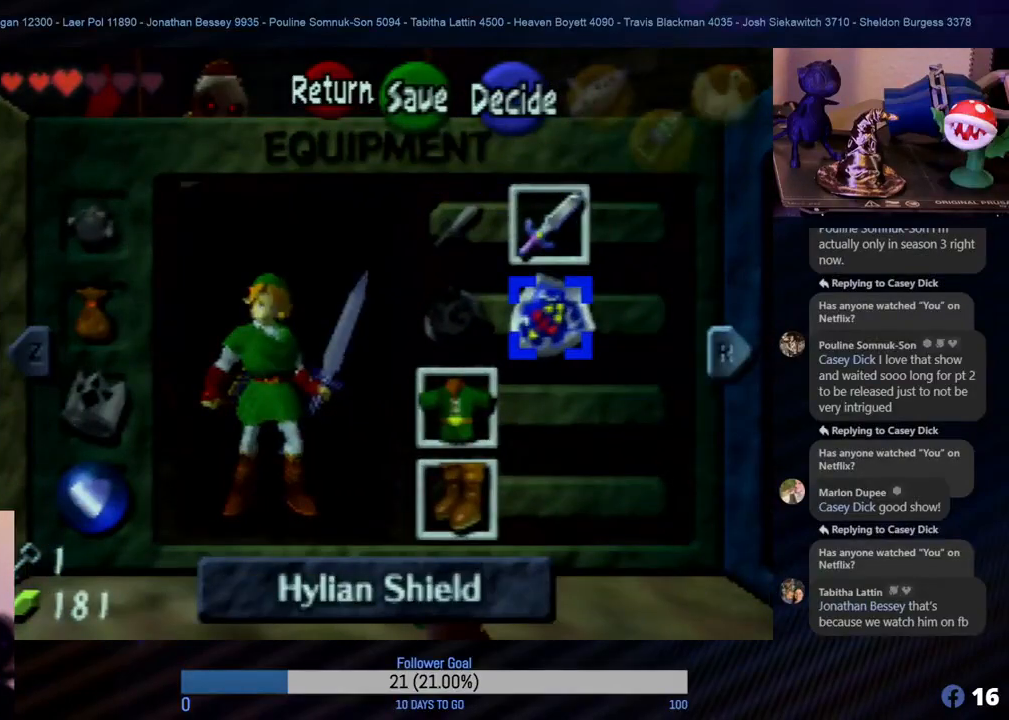
{"buttons": [], "left_stick": "center", "events": []}
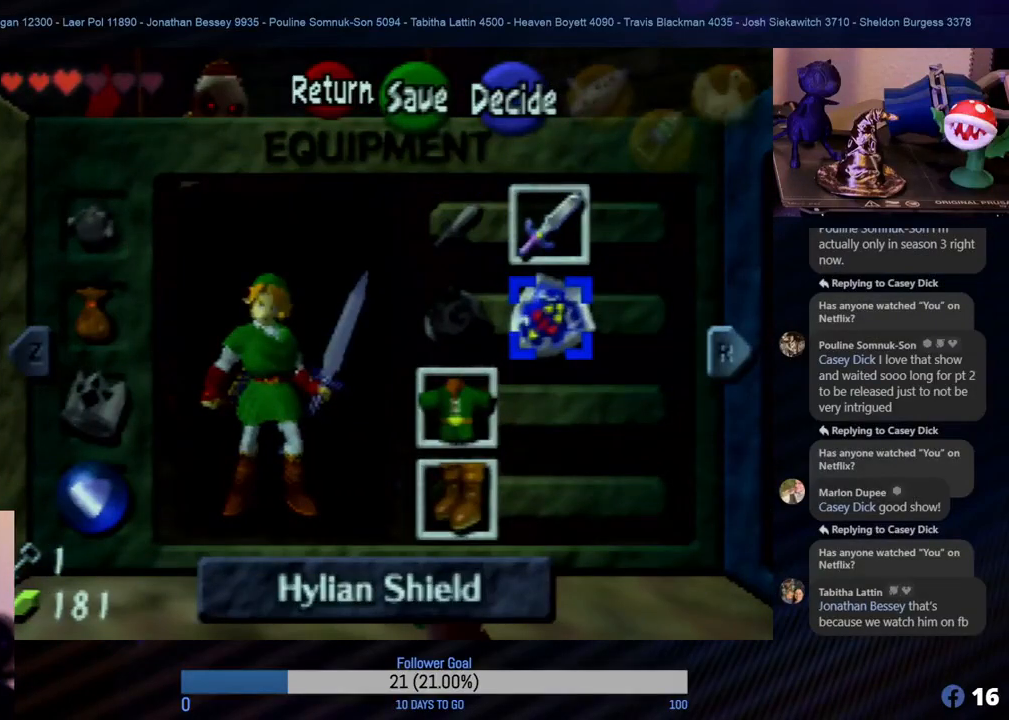
{"buttons": [], "left_stick": "center", "events": [[217, "A", "down"], [367, "A", "up"]]}
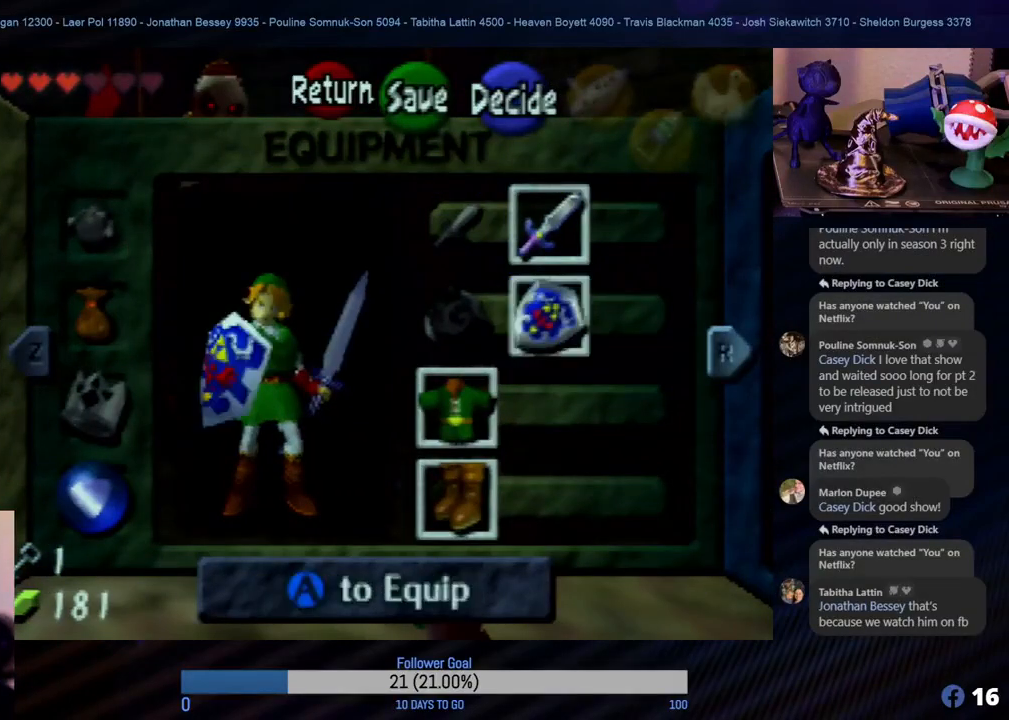
{"buttons": [], "left_stick": "center", "events": []}
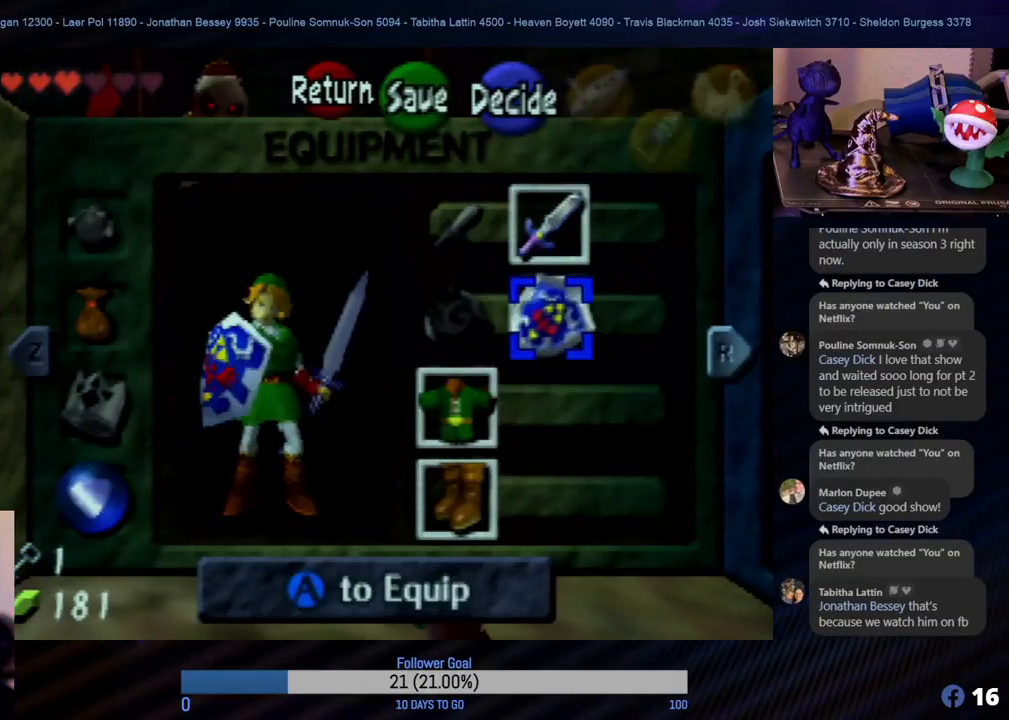
{"buttons": ["START"], "left_stick": "center", "events": [[383, "START", "down"]]}
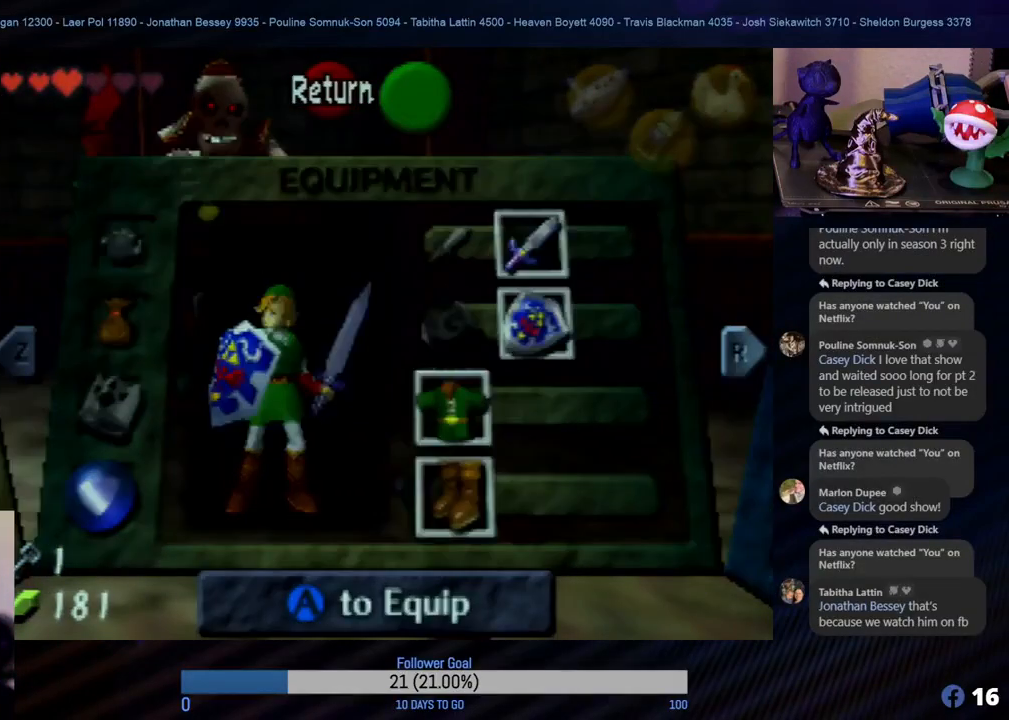
{"buttons": [], "left_stick": "up", "events": [[17, "START", "up"], [233, "left_stick", "up"]]}
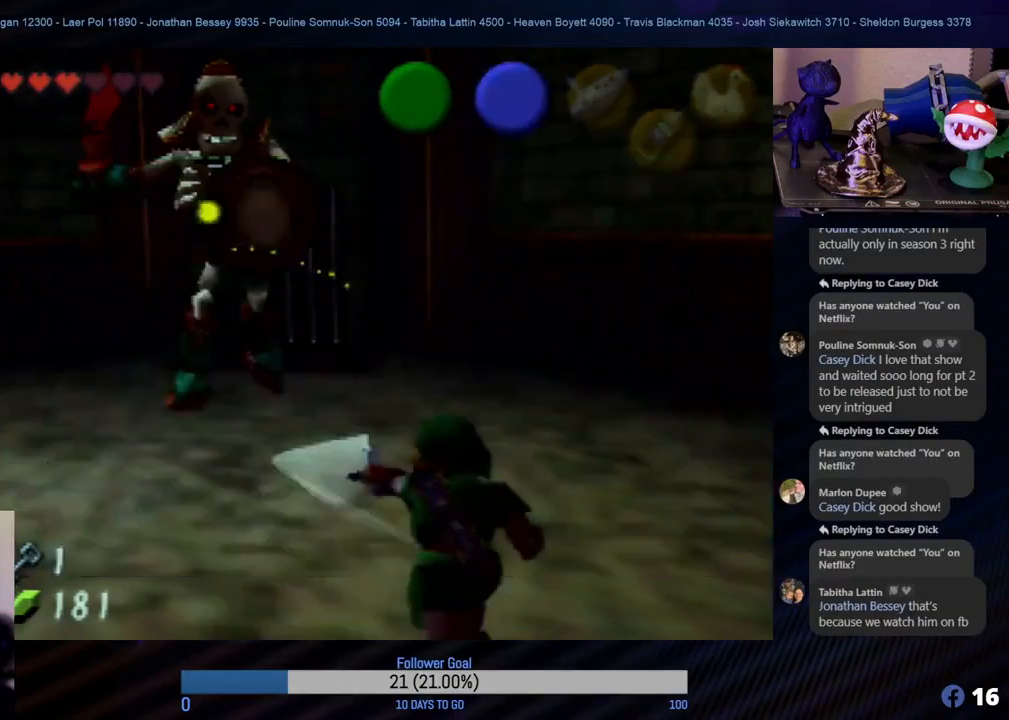
{"buttons": [], "left_stick": "up", "events": []}
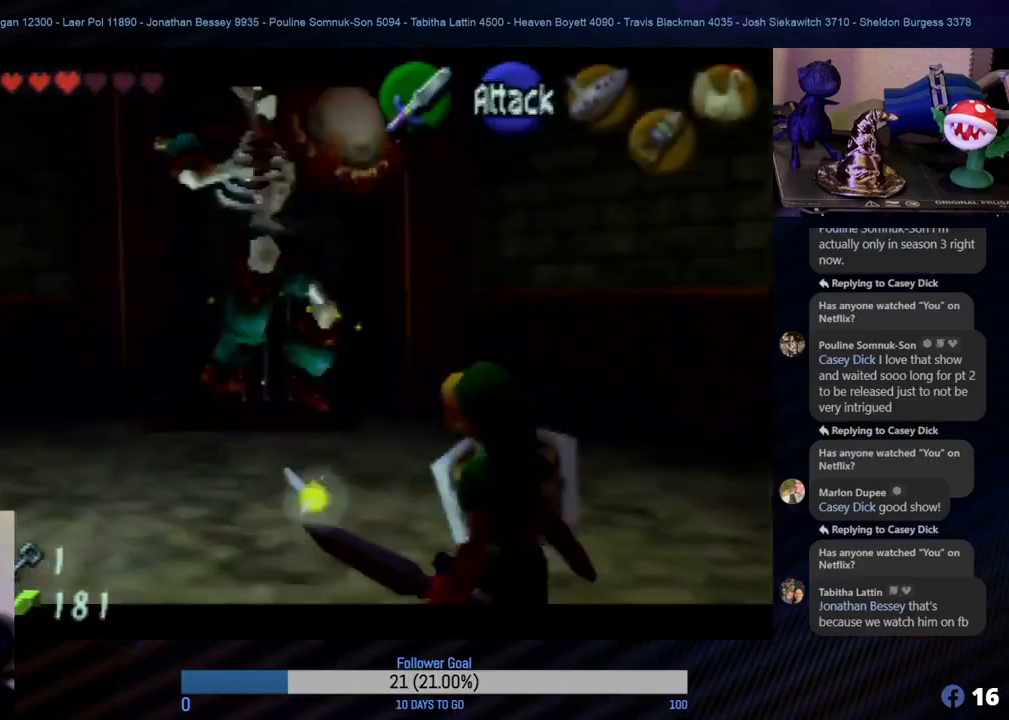
{"buttons": ["Z"], "left_stick": "right", "events": [[117, "Z", "down"], [133, "left_stick", "up-right"], [167, "Z", "up"], [233, "Z", "down"], [483, "left_stick", "right"]]}
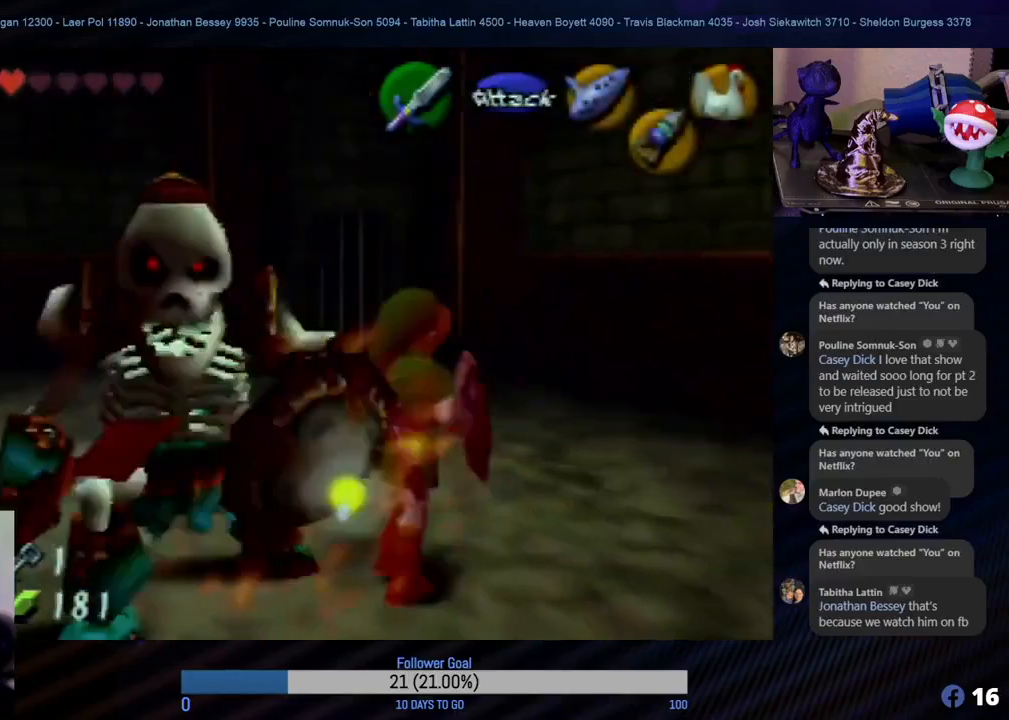
{"buttons": [], "left_stick": "up", "events": [[117, "left_stick", "down-right"], [267, "left_stick", "left"], [300, "Z", "up"], [317, "left_stick", "up-left"], [500, "left_stick", "up"]]}
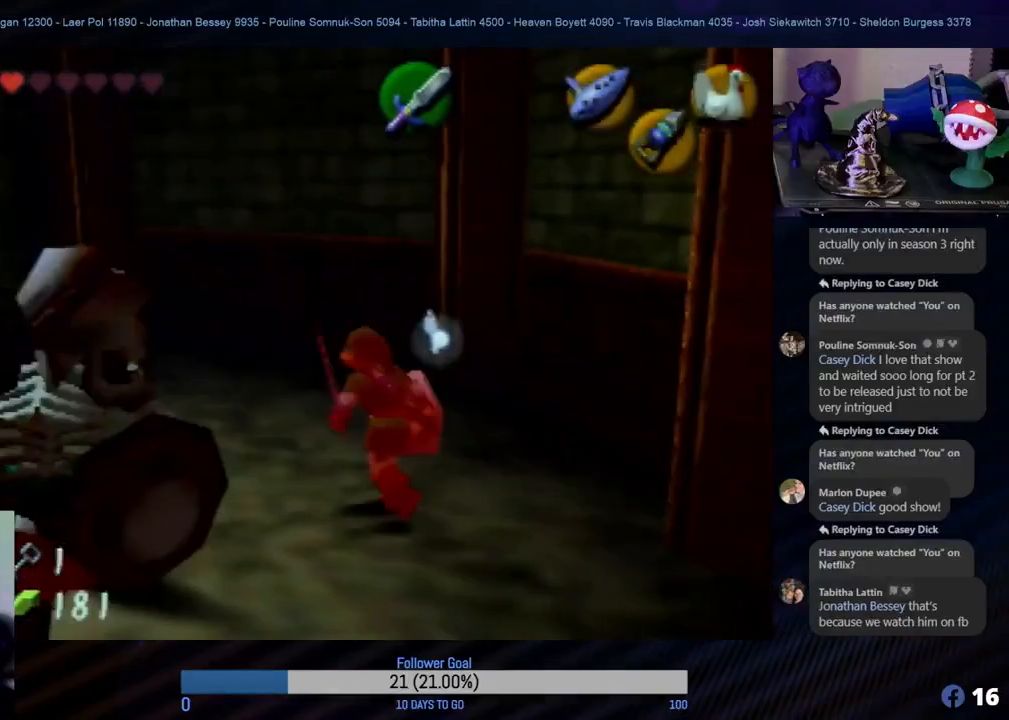
{"buttons": ["START"], "left_stick": "up-left", "events": [[367, "left_stick", "left"], [483, "START", "down"], [483, "left_stick", "up-left"]]}
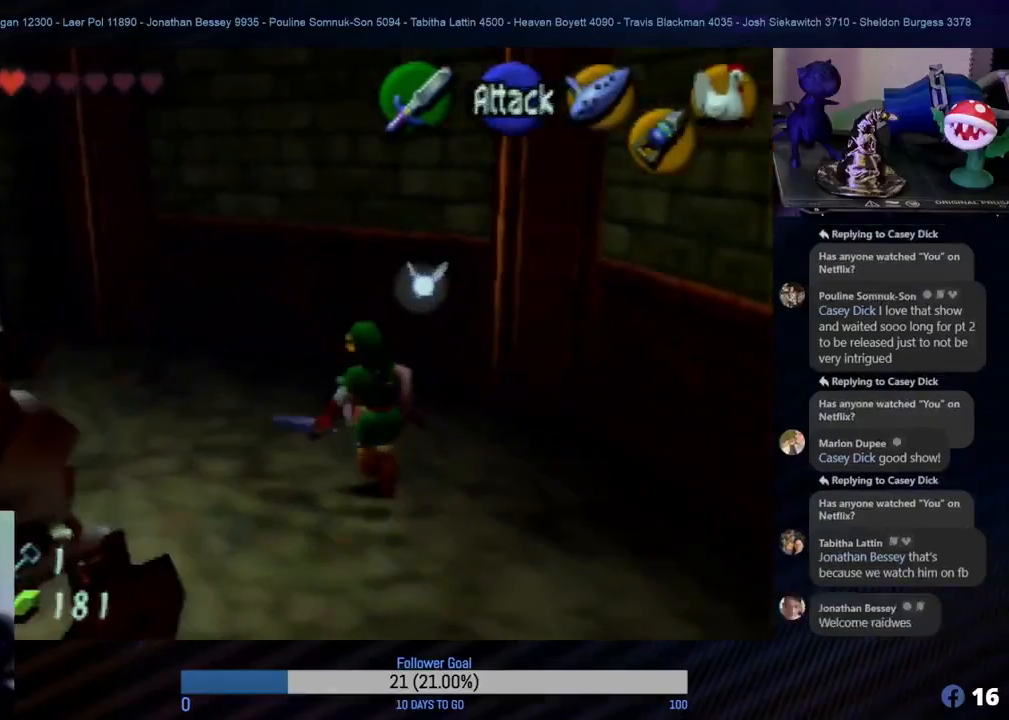
{"buttons": [], "left_stick": "center", "events": [[83, "left_stick", "center"], [150, "START", "up"]]}
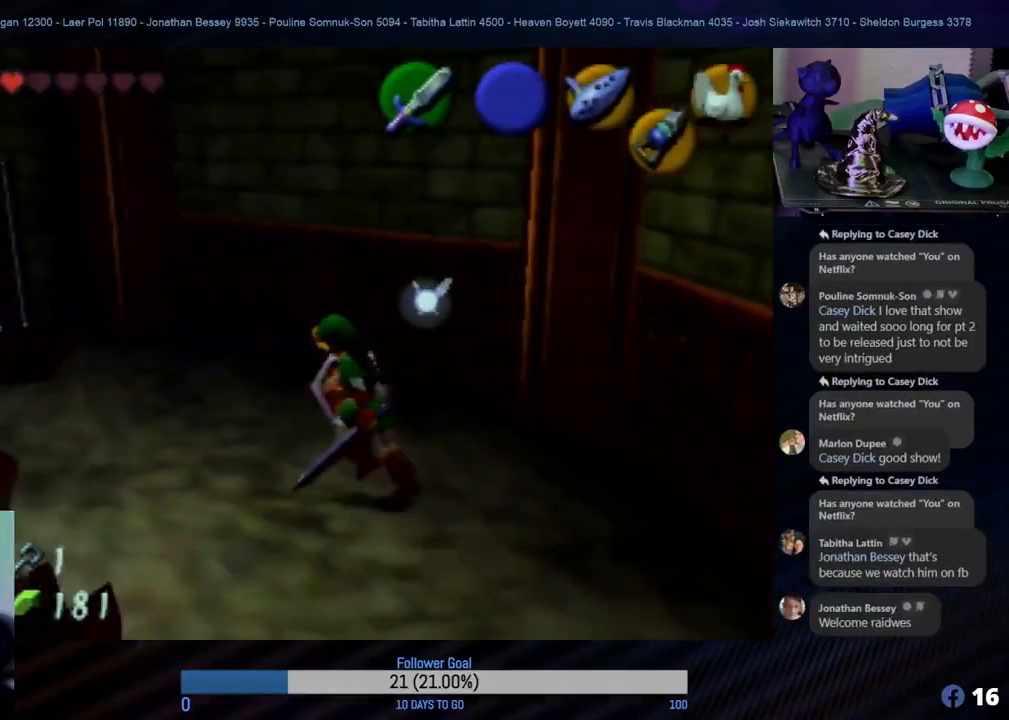
{"buttons": [], "left_stick": "center", "events": []}
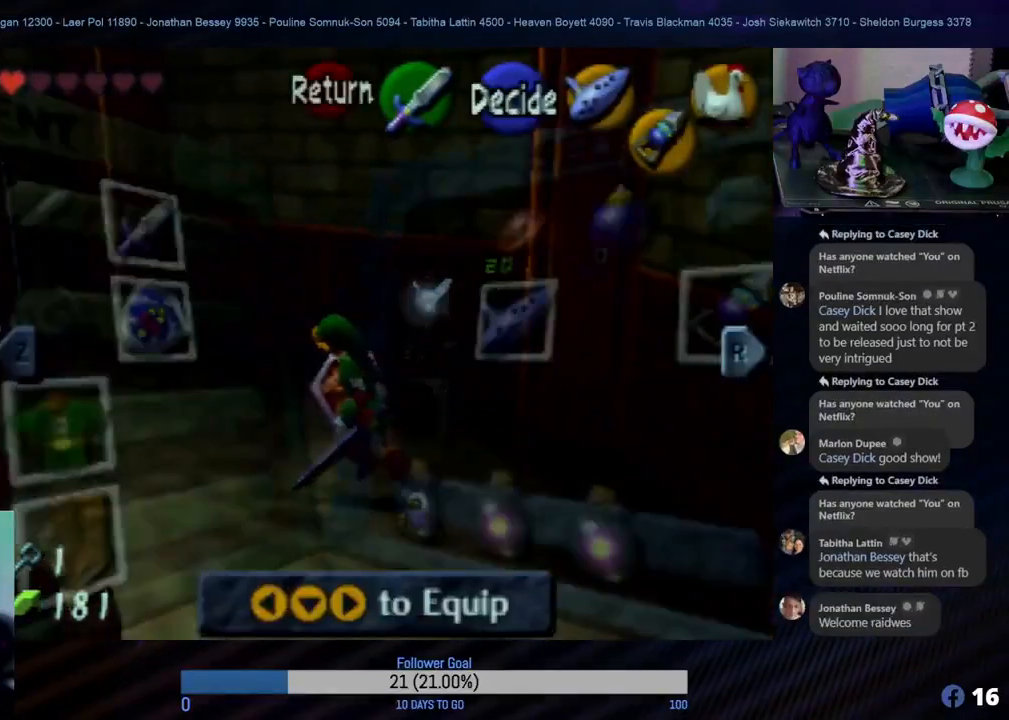
{"buttons": [], "left_stick": "center", "events": []}
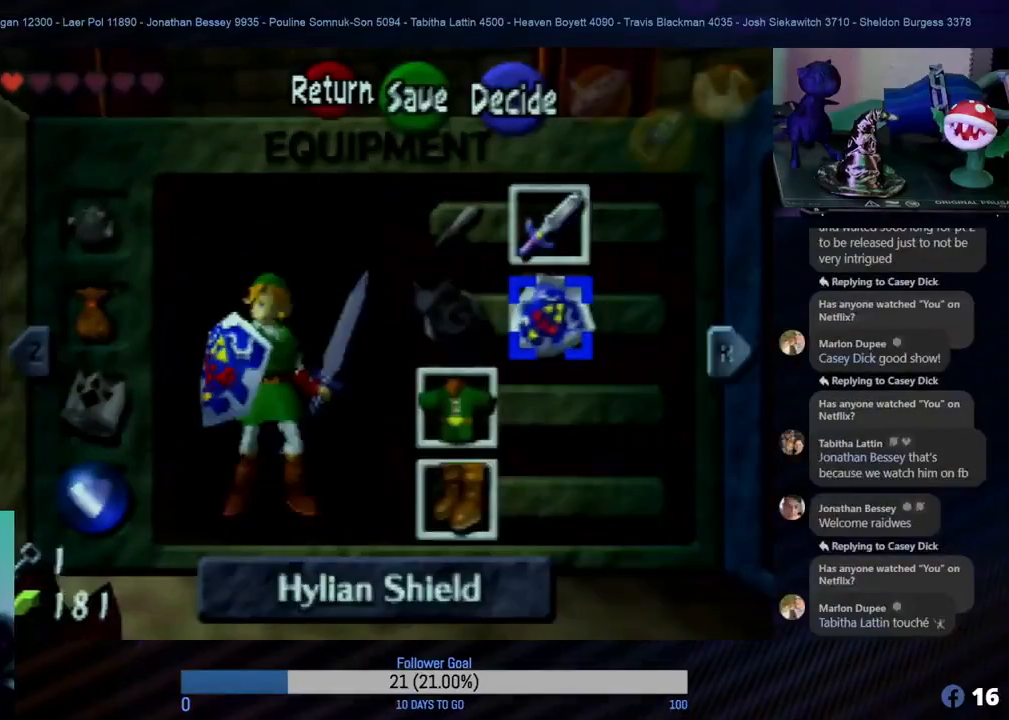
{"buttons": [], "left_stick": "center", "events": []}
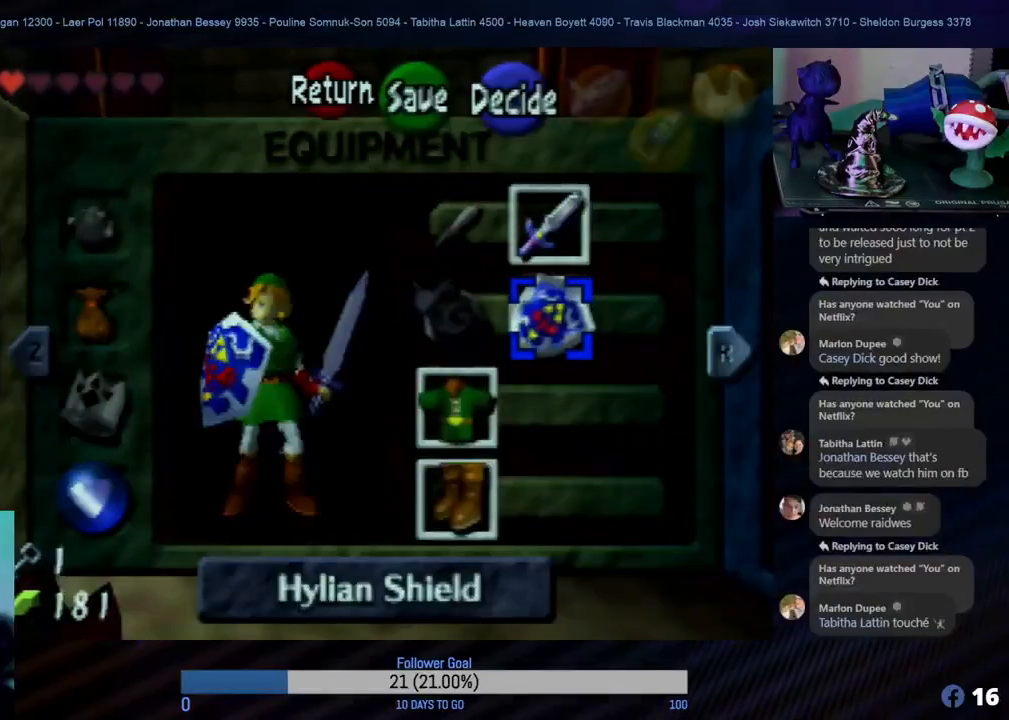
{"buttons": ["START"], "left_stick": "center", "events": [[383, "START", "down"]]}
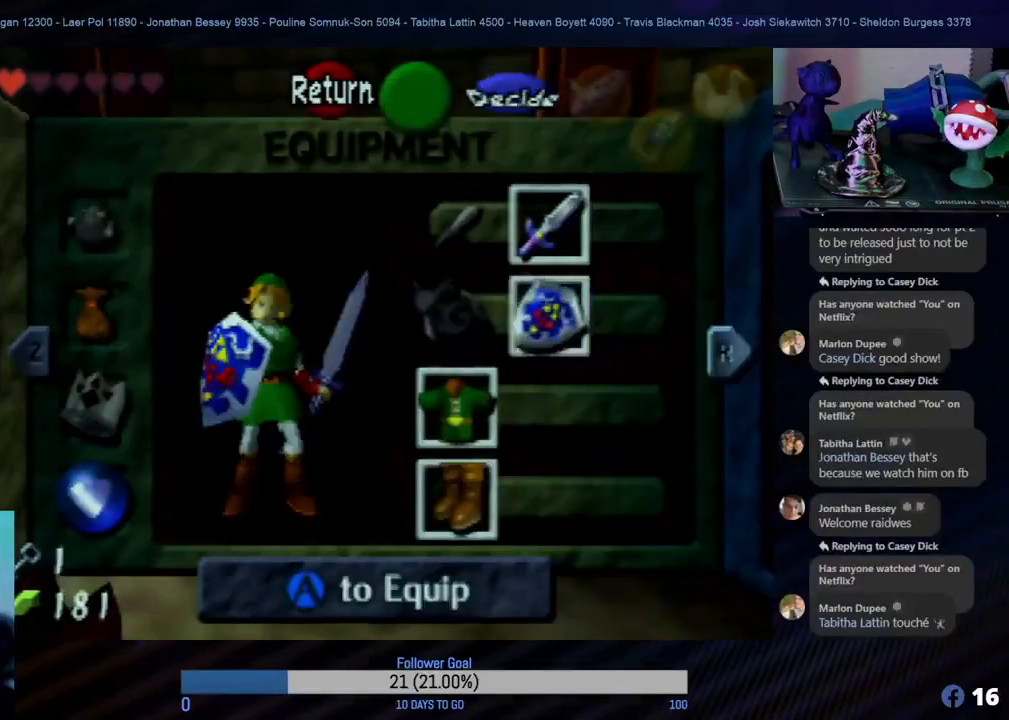
{"buttons": [], "left_stick": "left", "events": [[17, "START", "up"], [200, "left_stick", "left"]]}
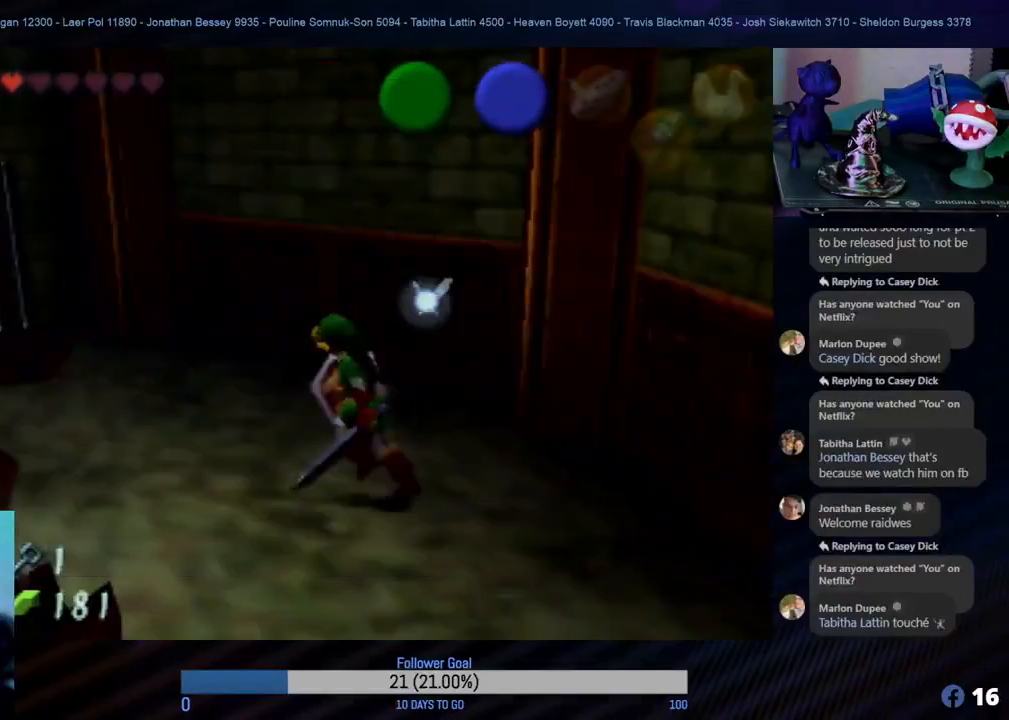
{"buttons": ["Z"], "left_stick": "center", "events": [[317, "Z", "down"], [367, "left_stick", "center"]]}
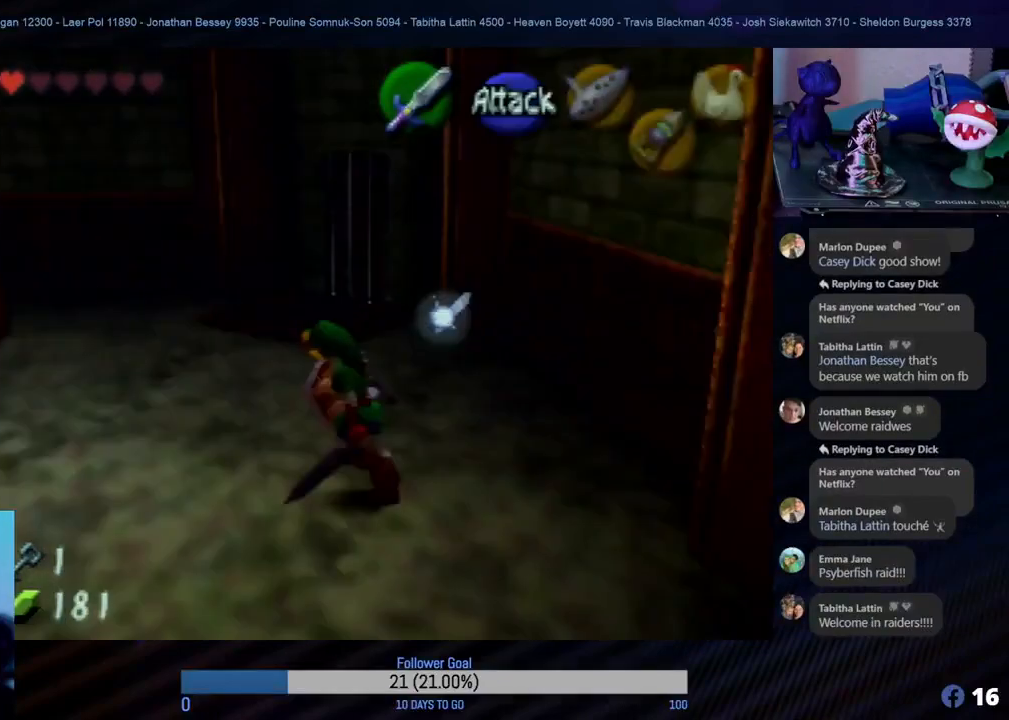
{"buttons": ["B", "Z"], "left_stick": "up"}
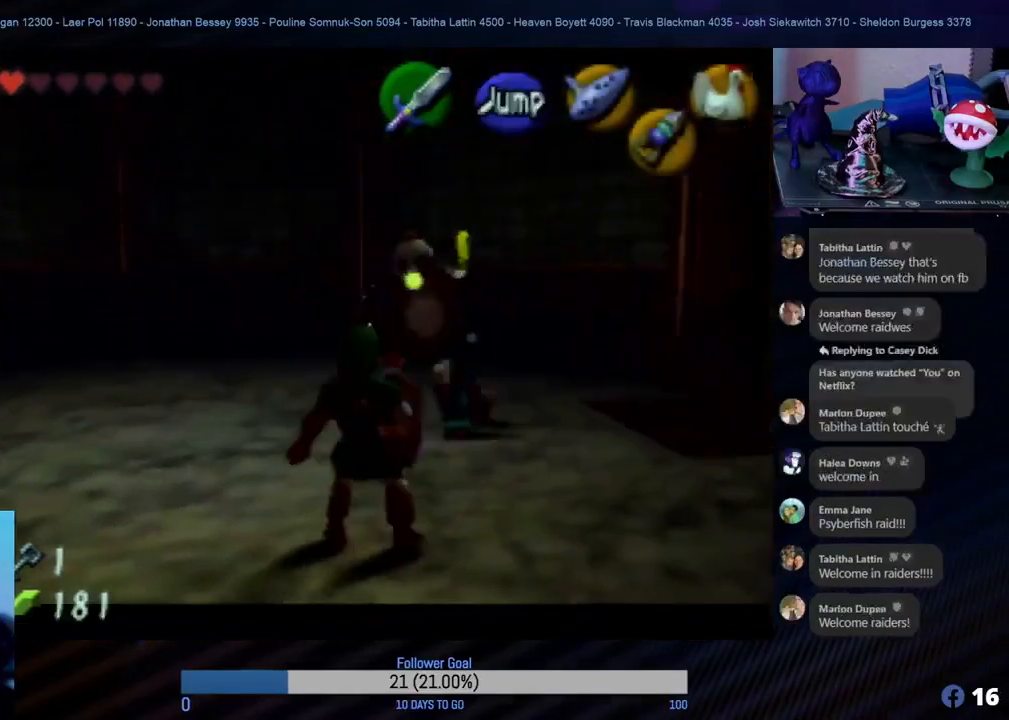
{"buttons": ["B", "Z"], "left_stick": "right", "events": [[433, "left_stick", "right"]]}
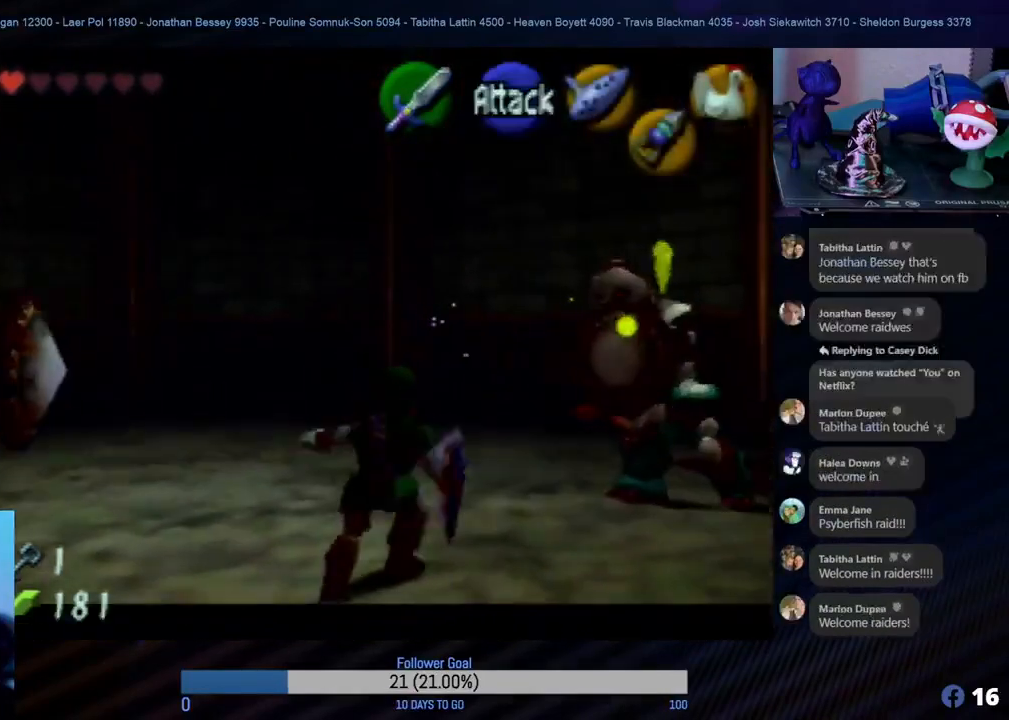
{"buttons": ["Z"], "left_stick": "up-right"}
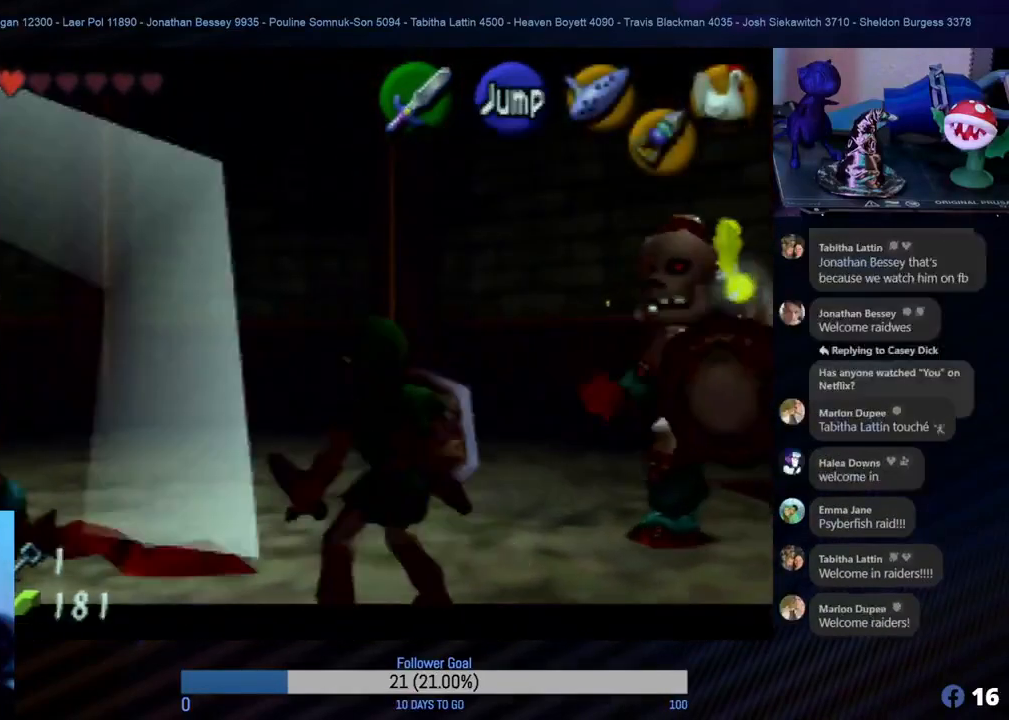
{"buttons": ["Z"], "left_stick": "right", "events": [[267, "left_stick", "right"]]}
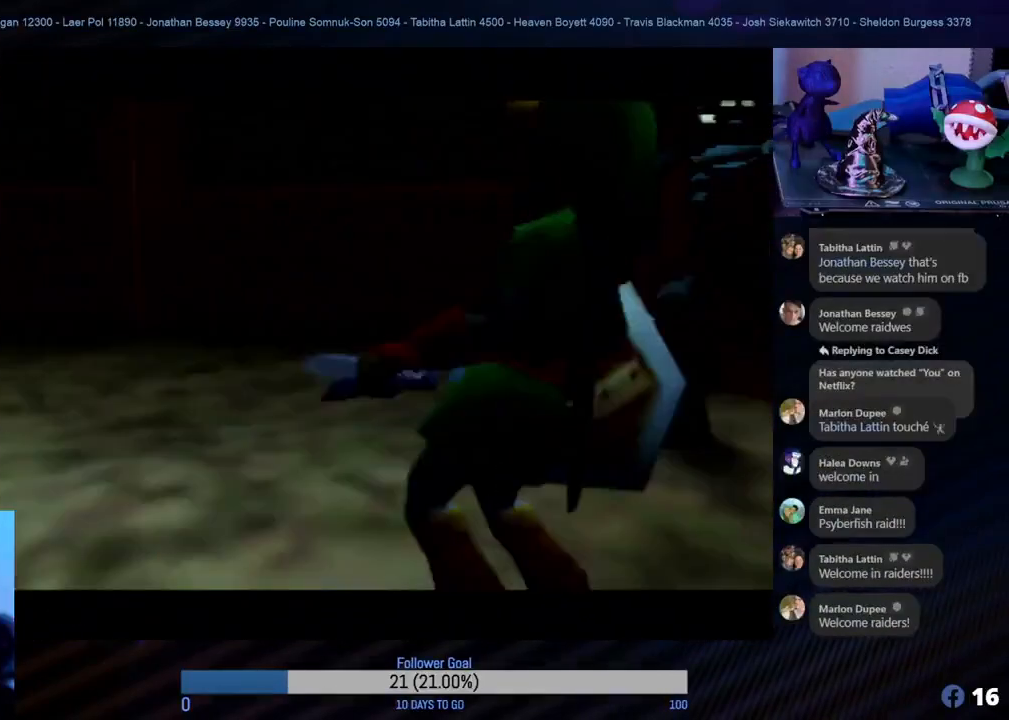
{"buttons": [], "left_stick": "center", "events": [[150, "left_stick", "center"], [267, "Z", "up"]]}